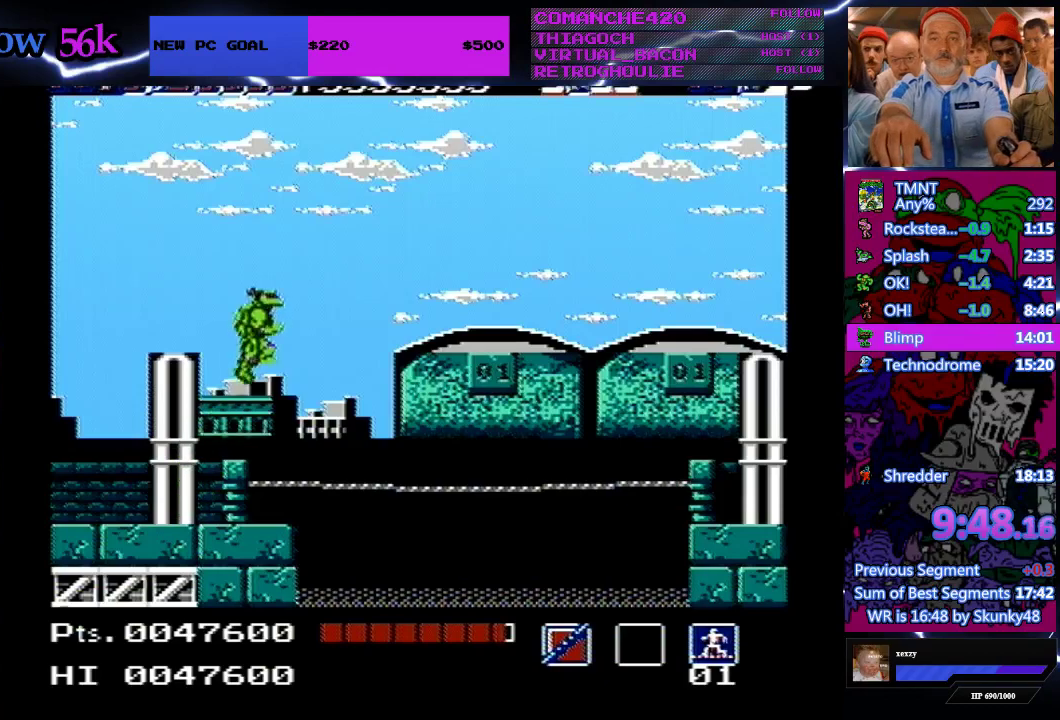
Gameplay with a controller (Nintendo layout); each line is a JSON object with the inputs held at the frame after it. "events" lists button and stick changes between this image and that frame as [ms after this image, input, new state], when the widget could be followed in between. Not read: L3 R3.
{"buttons": ["DPAD_RIGHT"], "events": []}
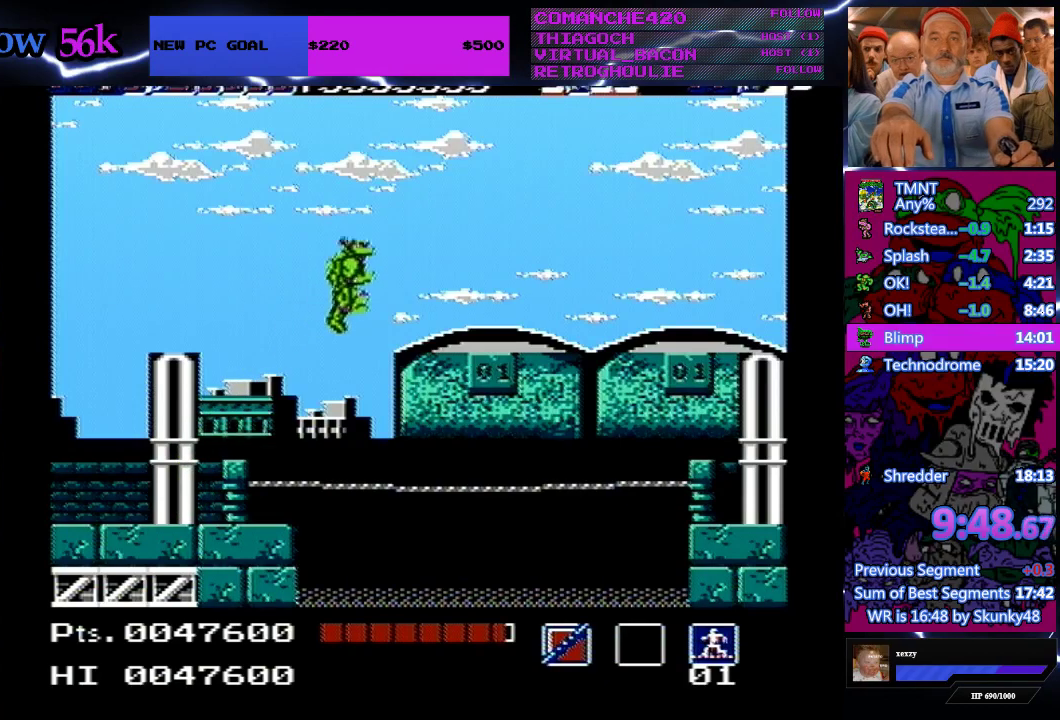
{"buttons": ["DPAD_RIGHT"], "events": []}
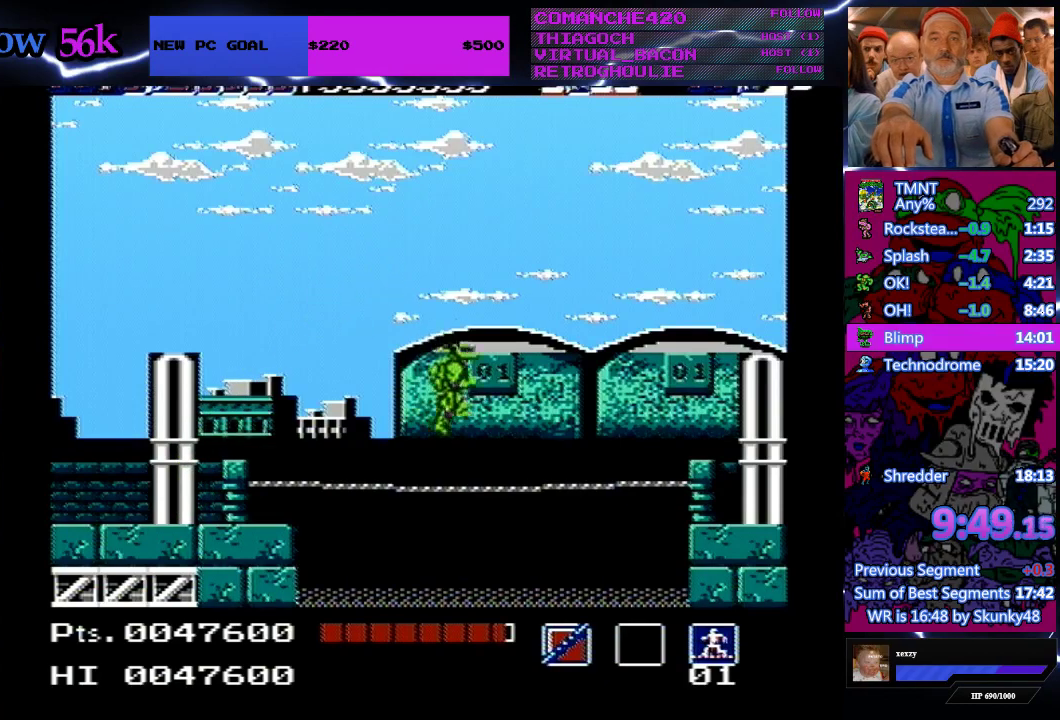
{"buttons": ["DPAD_RIGHT"], "events": []}
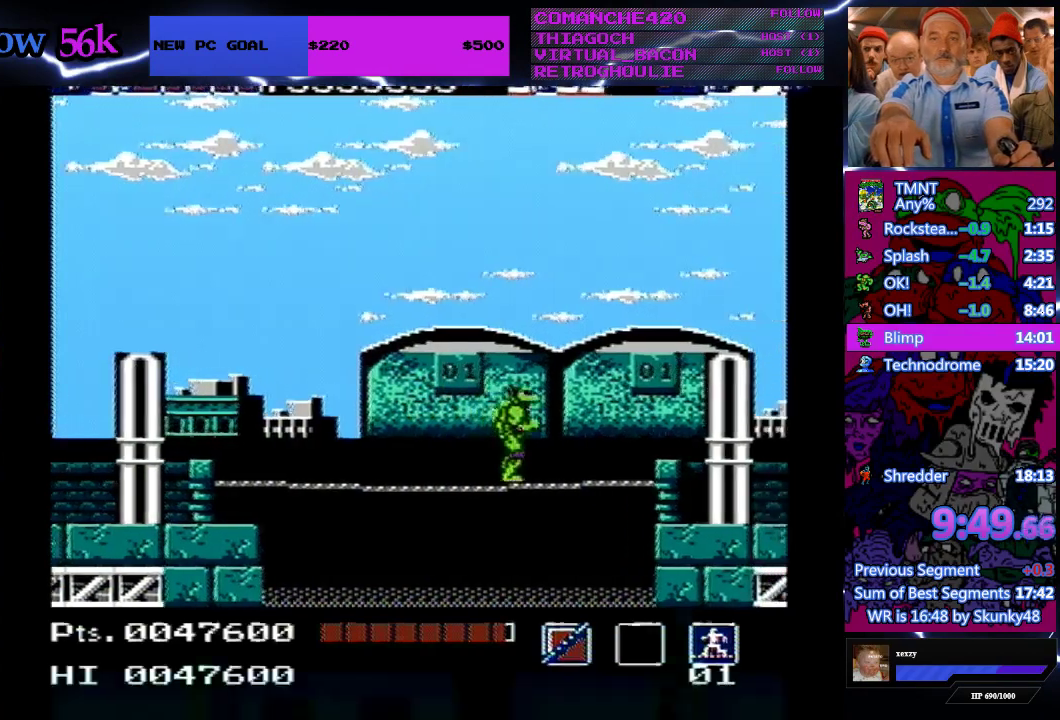
{"buttons": ["DPAD_RIGHT"], "events": []}
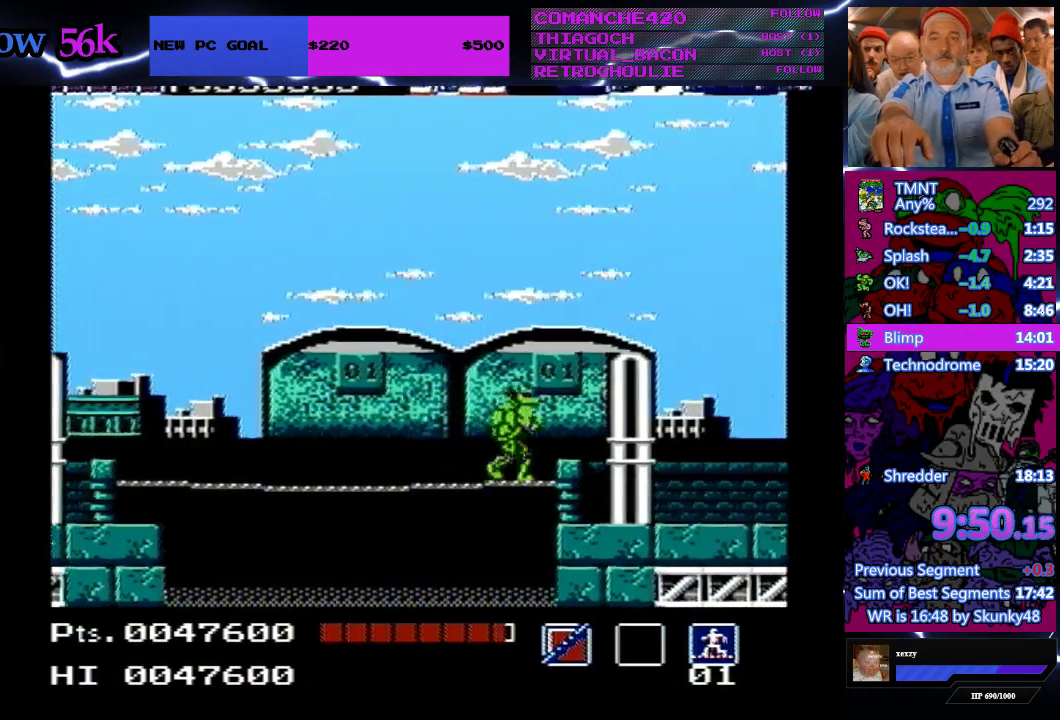
{"buttons": ["DPAD_RIGHT"], "events": []}
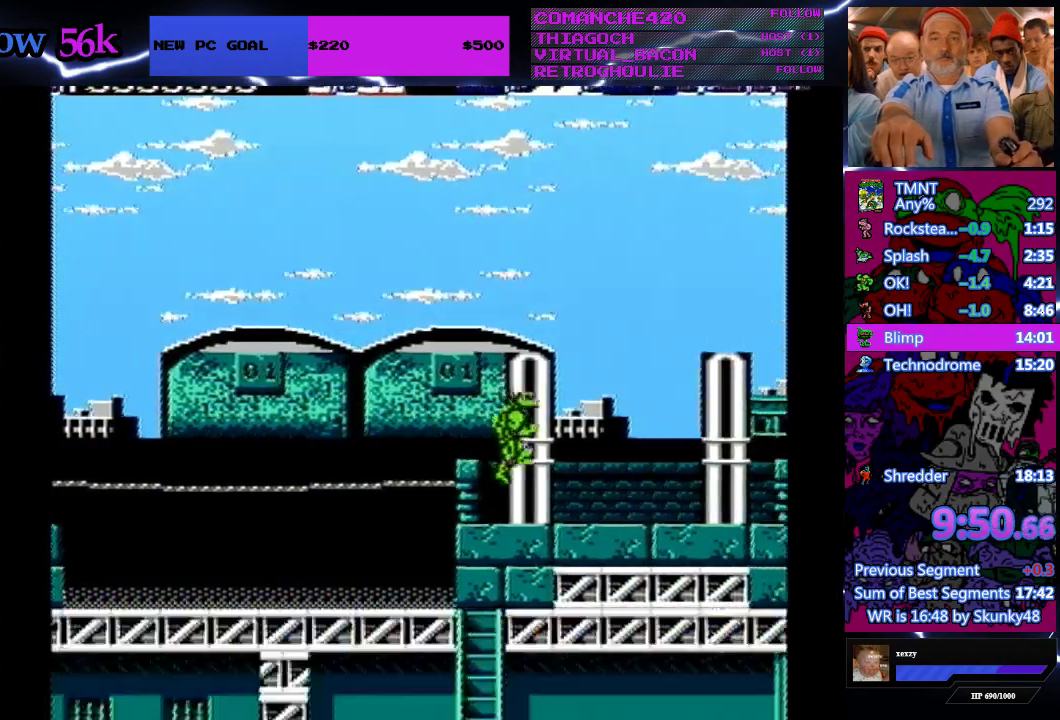
{"buttons": ["DPAD_RIGHT"], "events": [[400, "A", "down"], [500, "A", "up"]]}
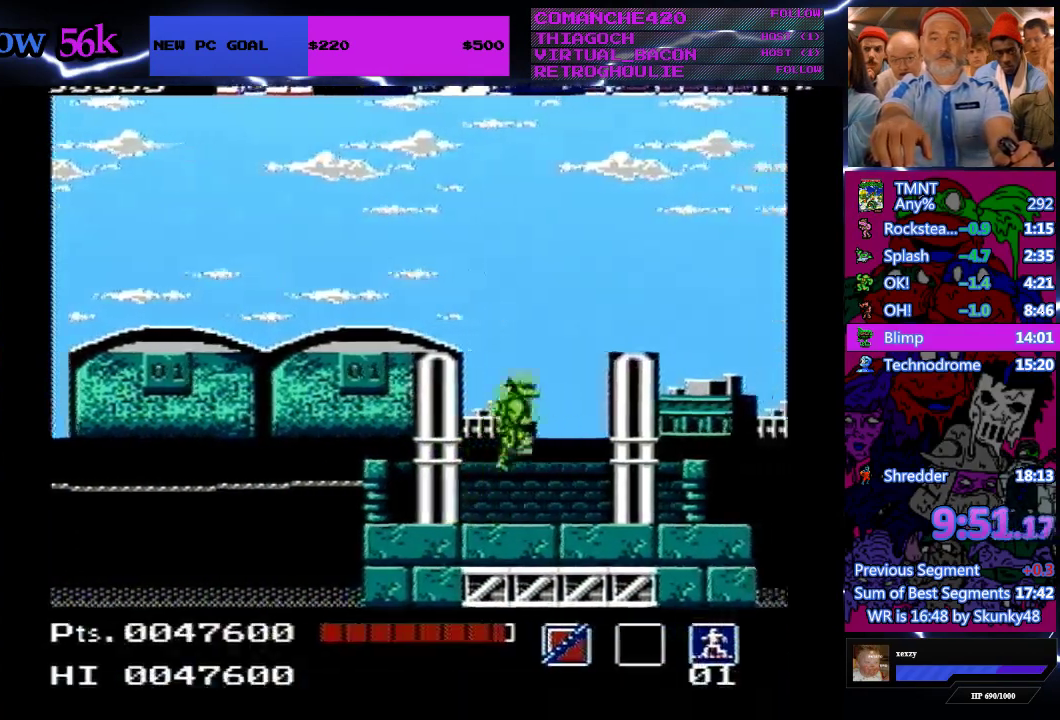
{"buttons": ["DPAD_RIGHT"], "events": []}
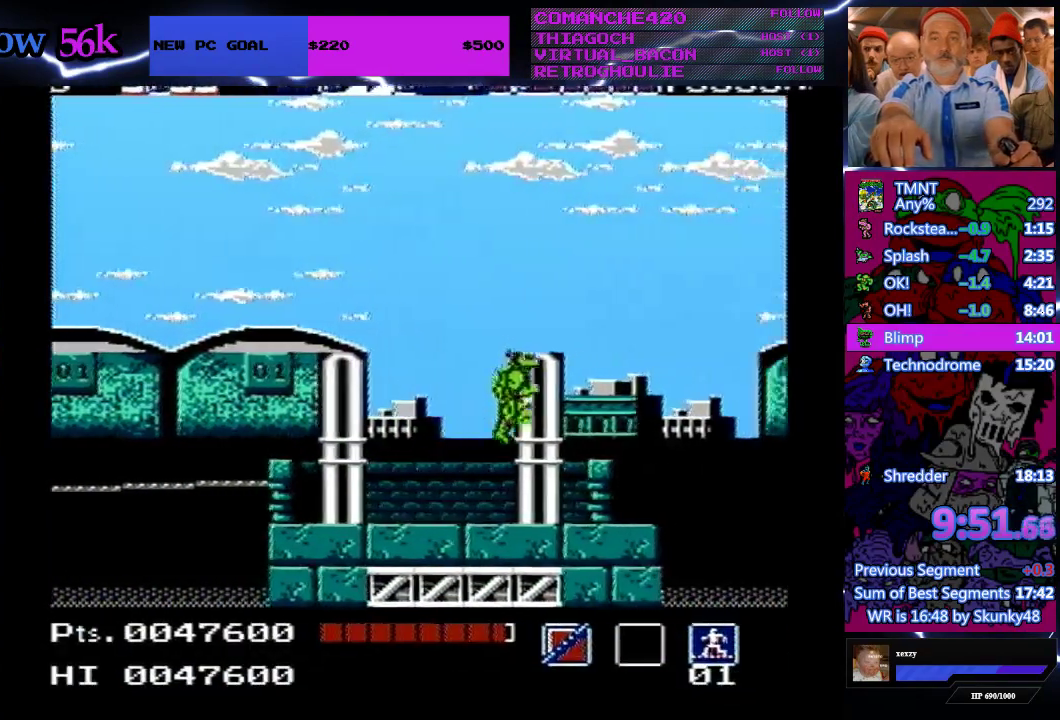
{"buttons": ["DPAD_LEFT"], "events": [[300, "DPAD_LEFT", "down"], [300, "DPAD_RIGHT", "up"]]}
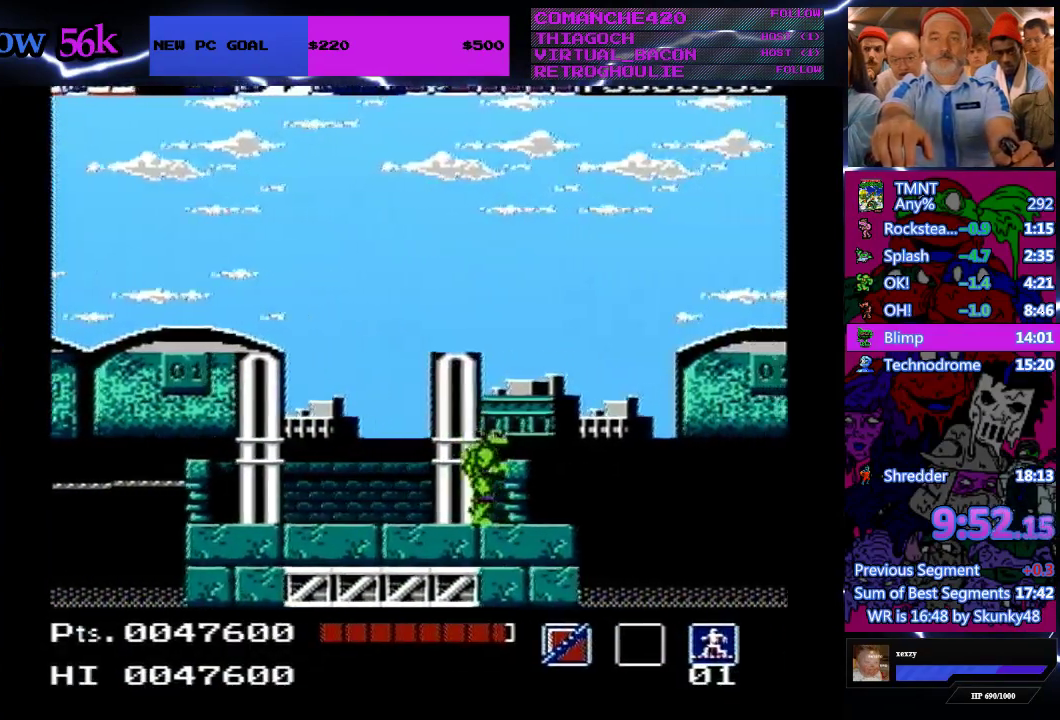
{"buttons": ["DPAD_RIGHT"], "events": [[167, "DPAD_LEFT", "up"], [367, "DPAD_RIGHT", "down"]]}
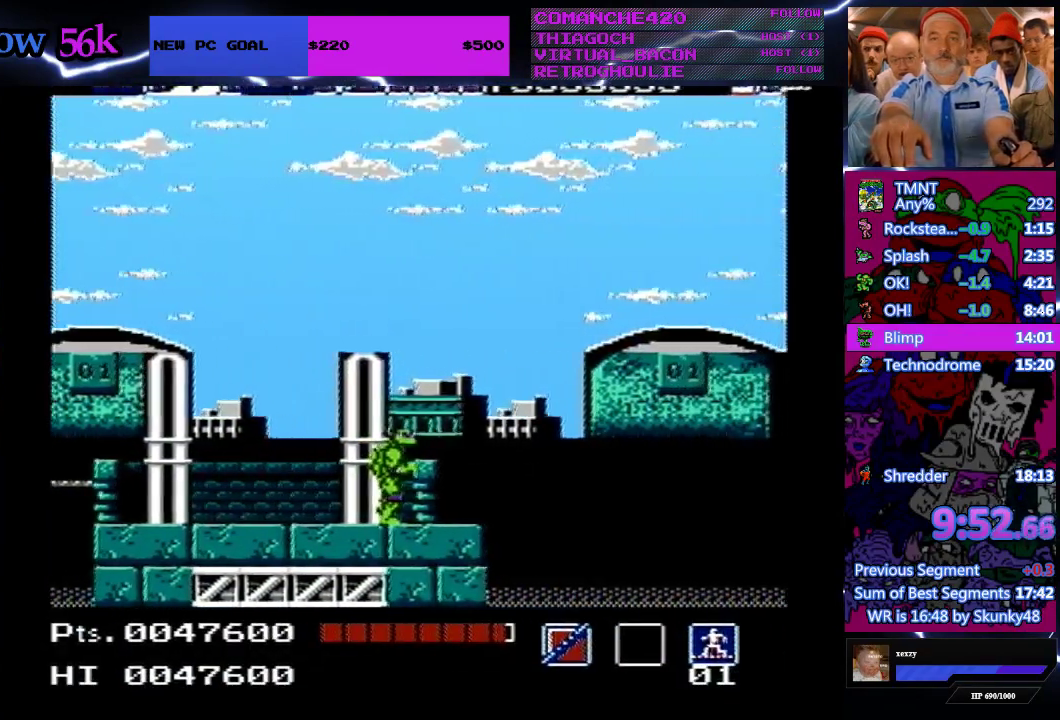
{"buttons": ["DPAD_RIGHT"], "events": []}
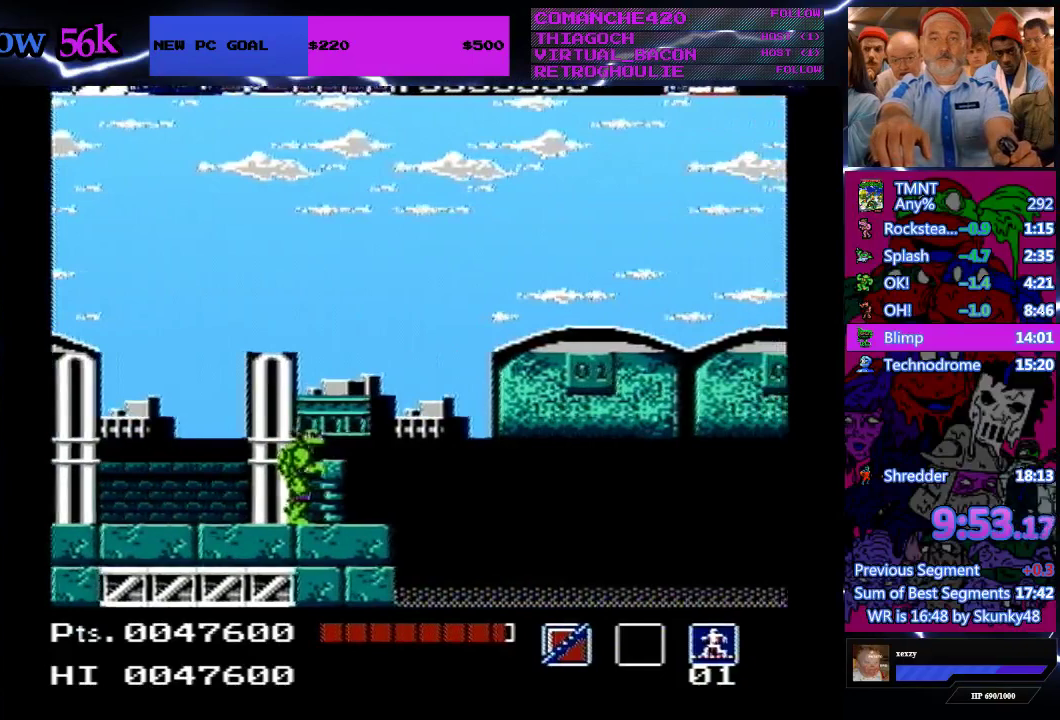
{"buttons": ["DPAD_RIGHT"], "events": []}
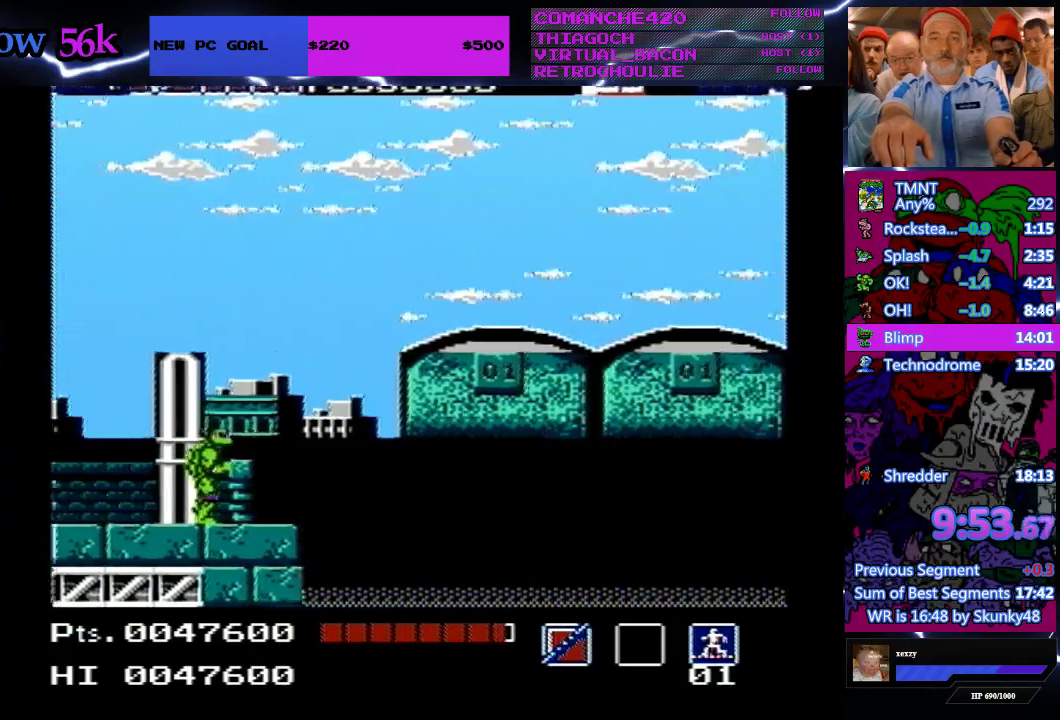
{"buttons": ["DPAD_RIGHT"], "events": []}
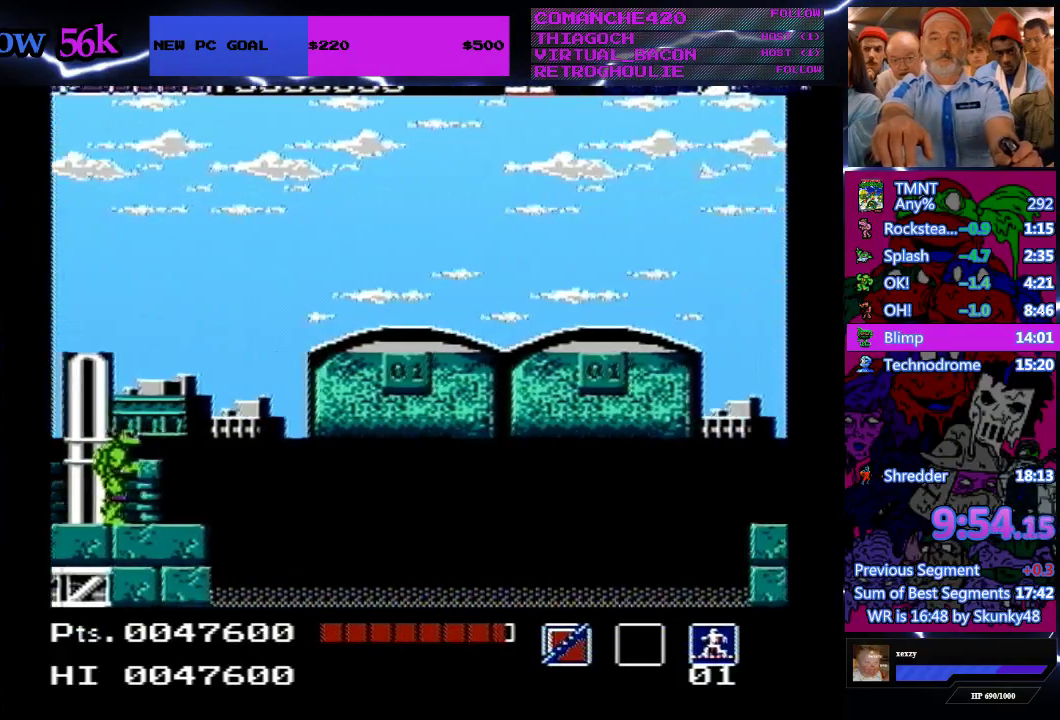
{"buttons": ["DPAD_RIGHT"], "events": []}
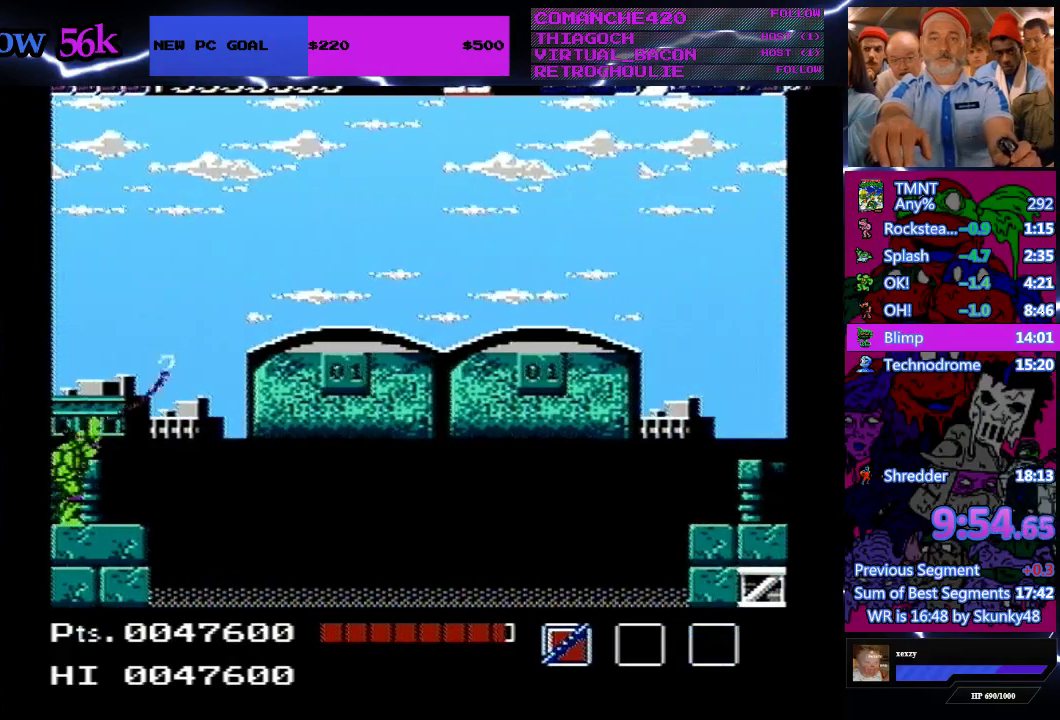
{"buttons": ["DPAD_RIGHT"], "events": []}
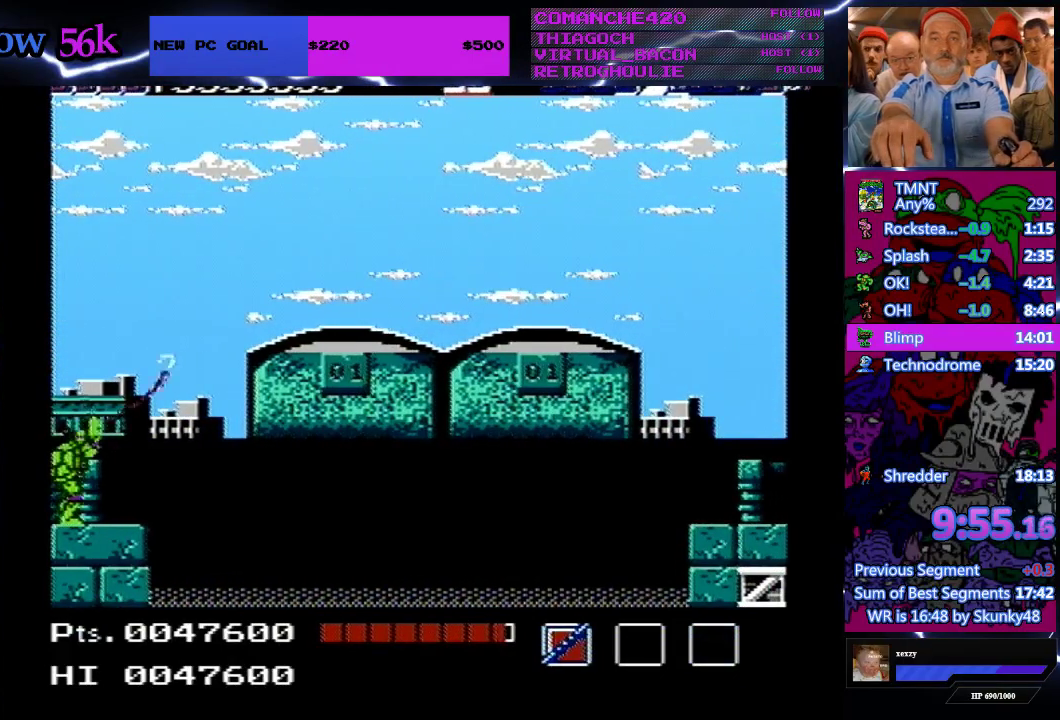
{"buttons": ["DPAD_RIGHT"], "events": []}
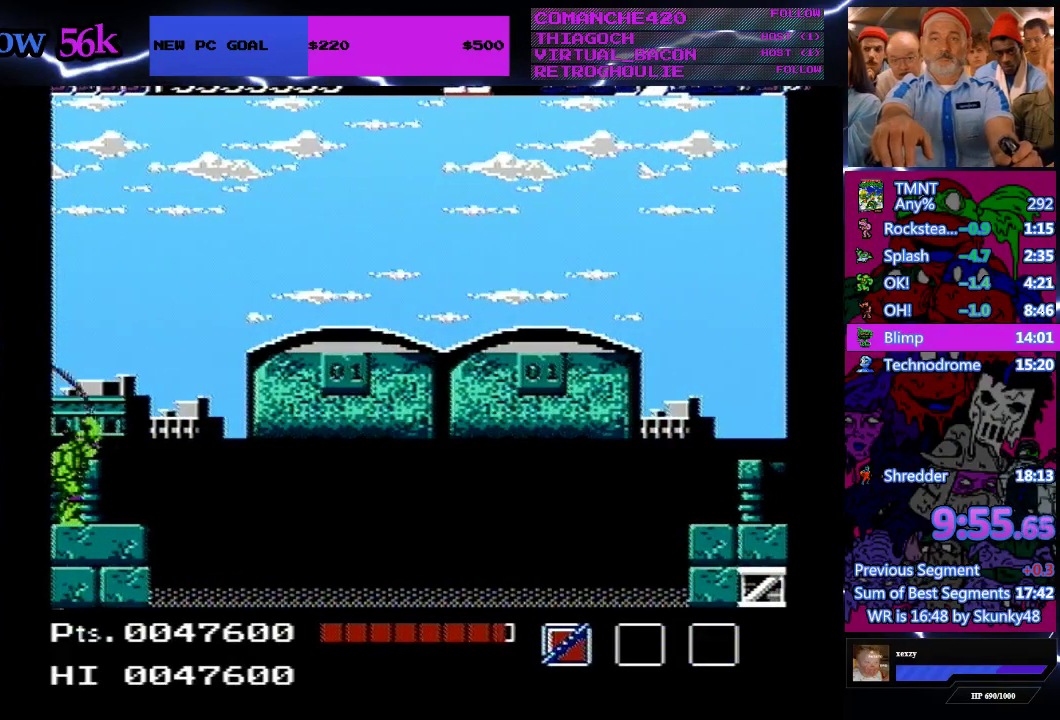
{"buttons": ["DPAD_RIGHT"], "events": []}
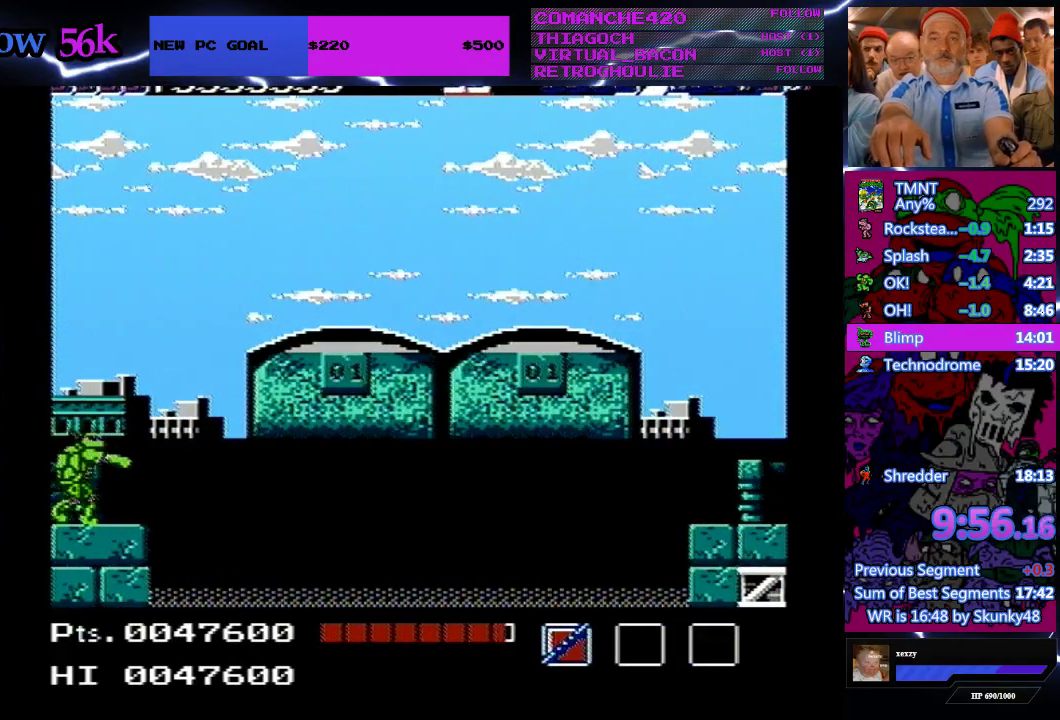
{"buttons": ["DPAD_RIGHT"], "events": []}
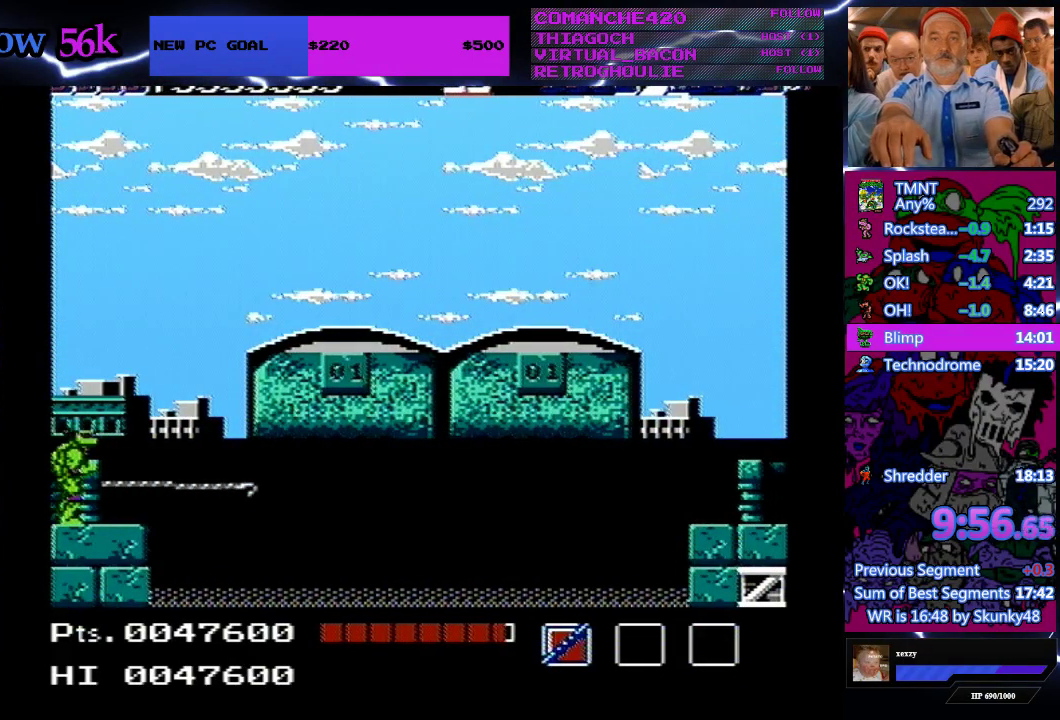
{"buttons": ["DPAD_RIGHT"], "events": []}
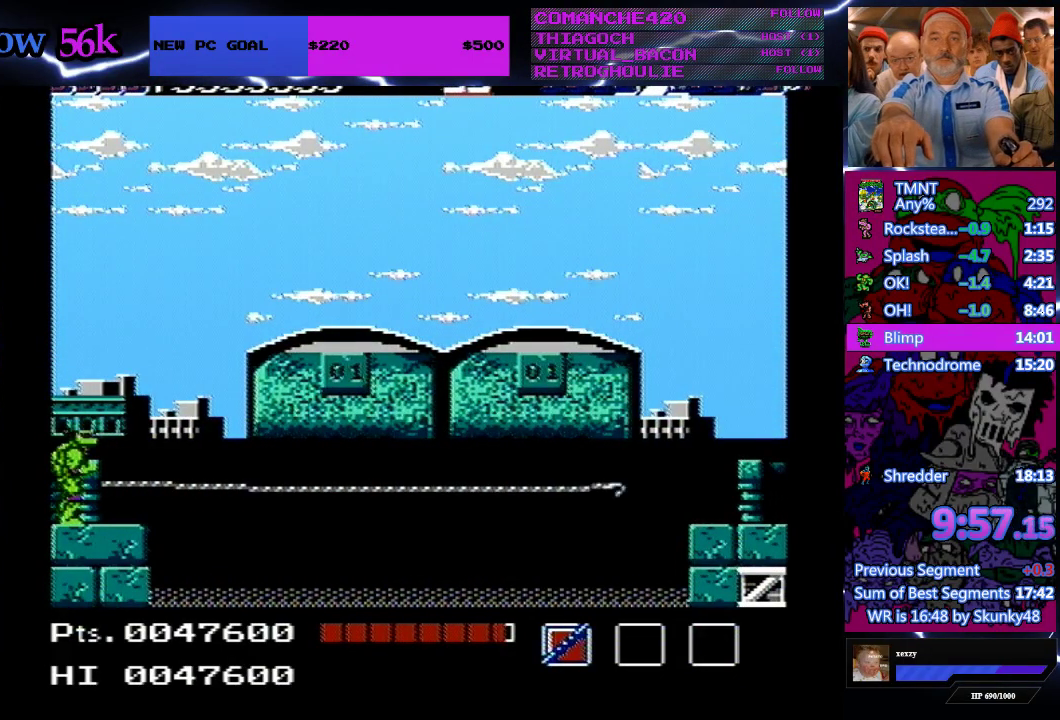
{"buttons": ["DPAD_RIGHT"], "events": []}
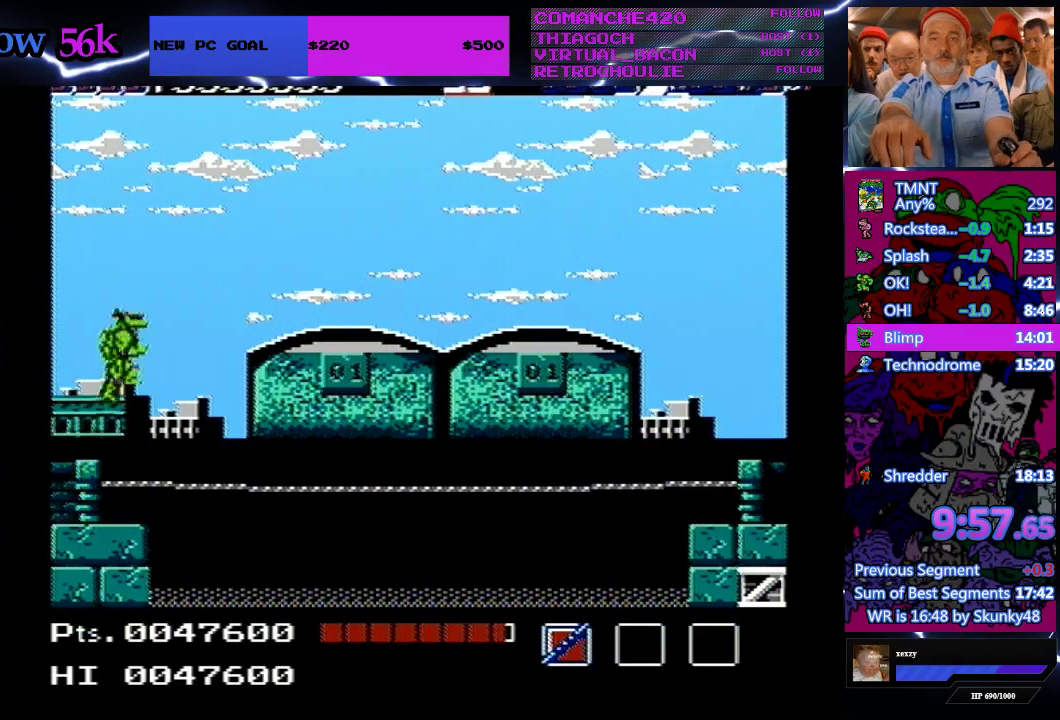
{"buttons": ["DPAD_RIGHT"], "events": []}
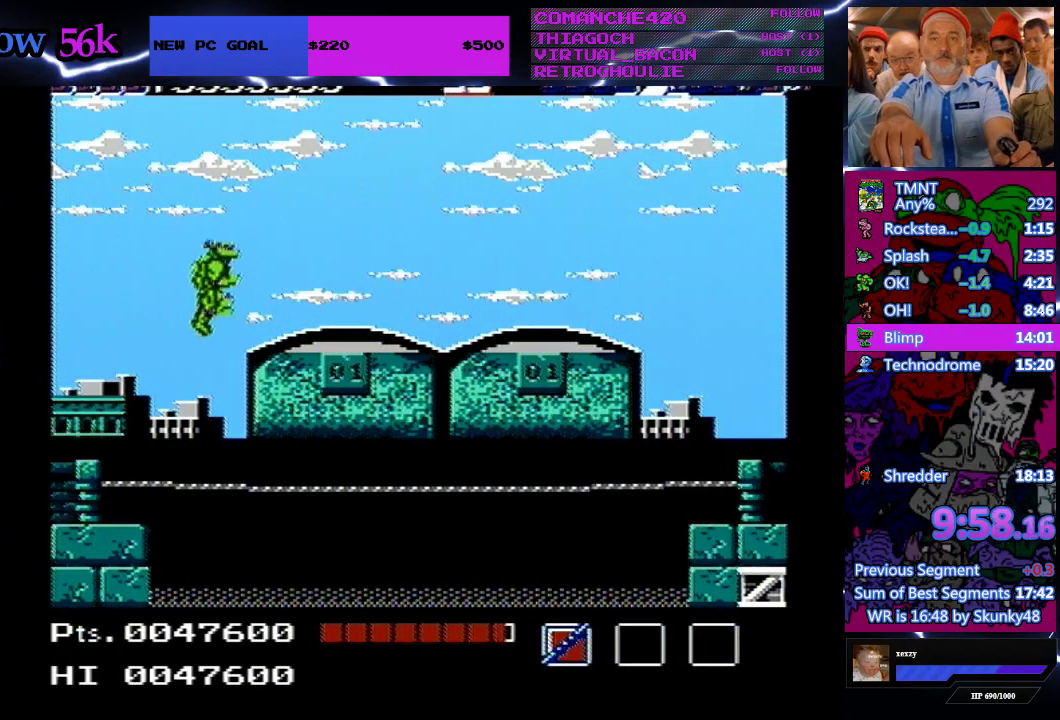
{"buttons": ["DPAD_RIGHT"], "events": []}
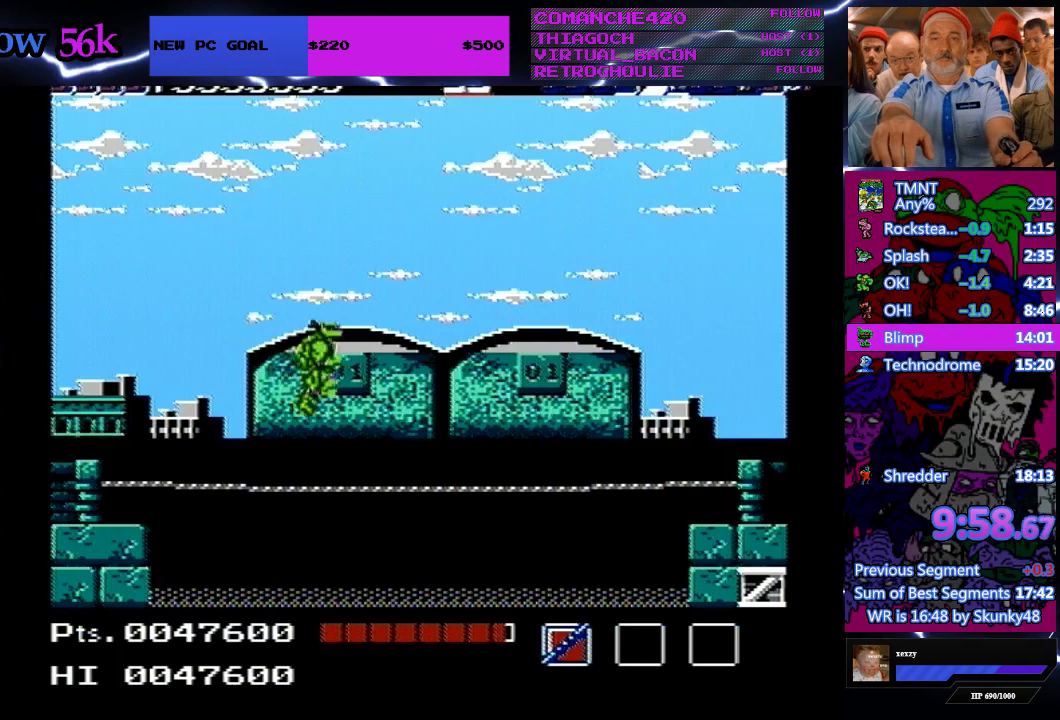
{"buttons": ["DPAD_RIGHT"], "events": []}
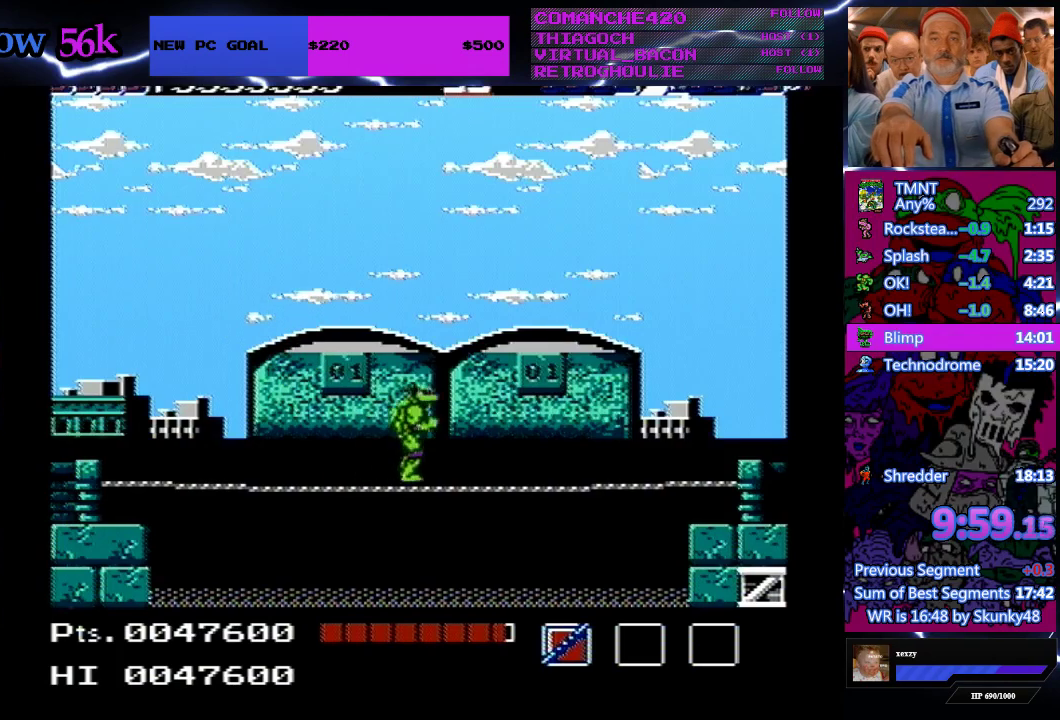
{"buttons": ["DPAD_RIGHT"], "events": []}
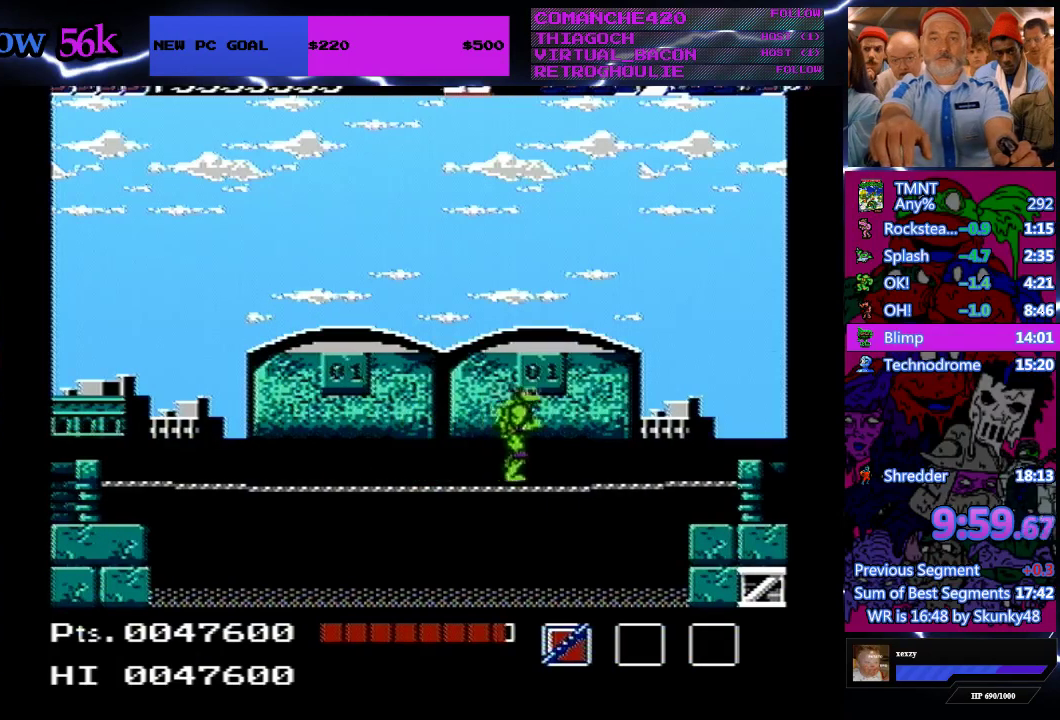
{"buttons": ["DPAD_RIGHT"], "events": []}
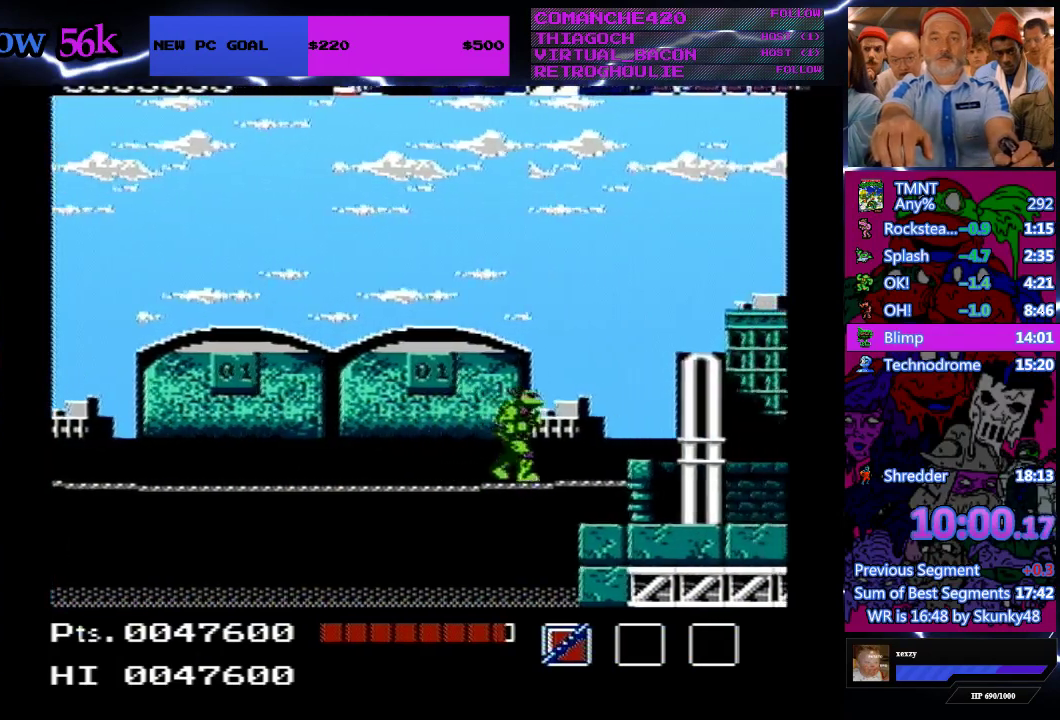
{"buttons": ["DPAD_RIGHT"], "events": []}
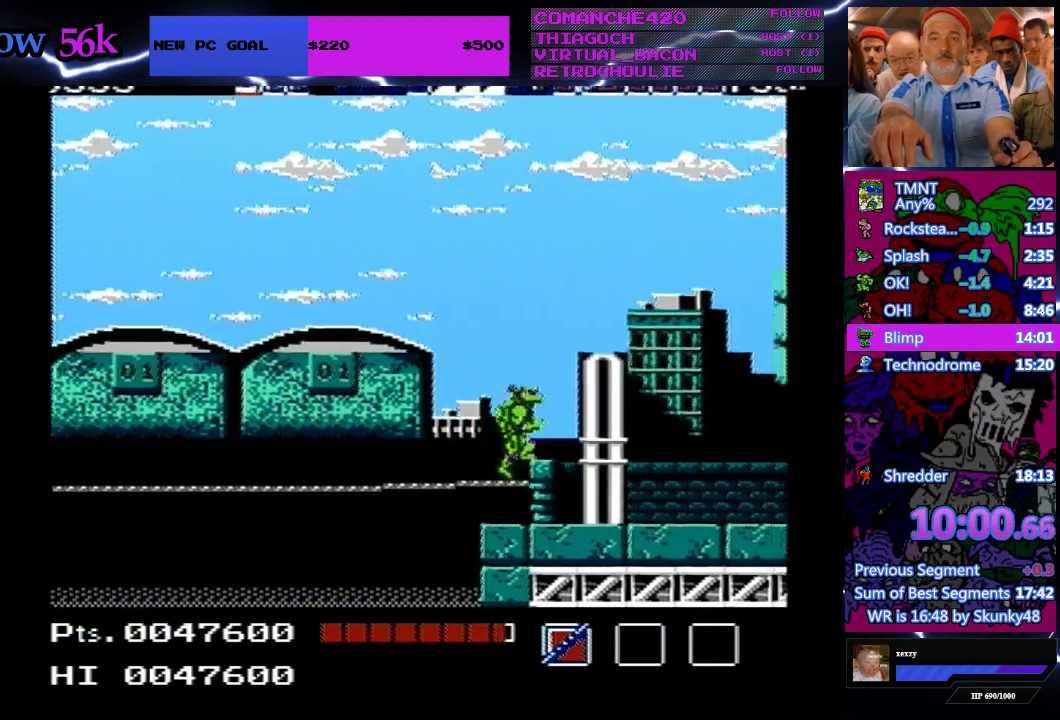
{"buttons": ["DPAD_RIGHT"], "events": []}
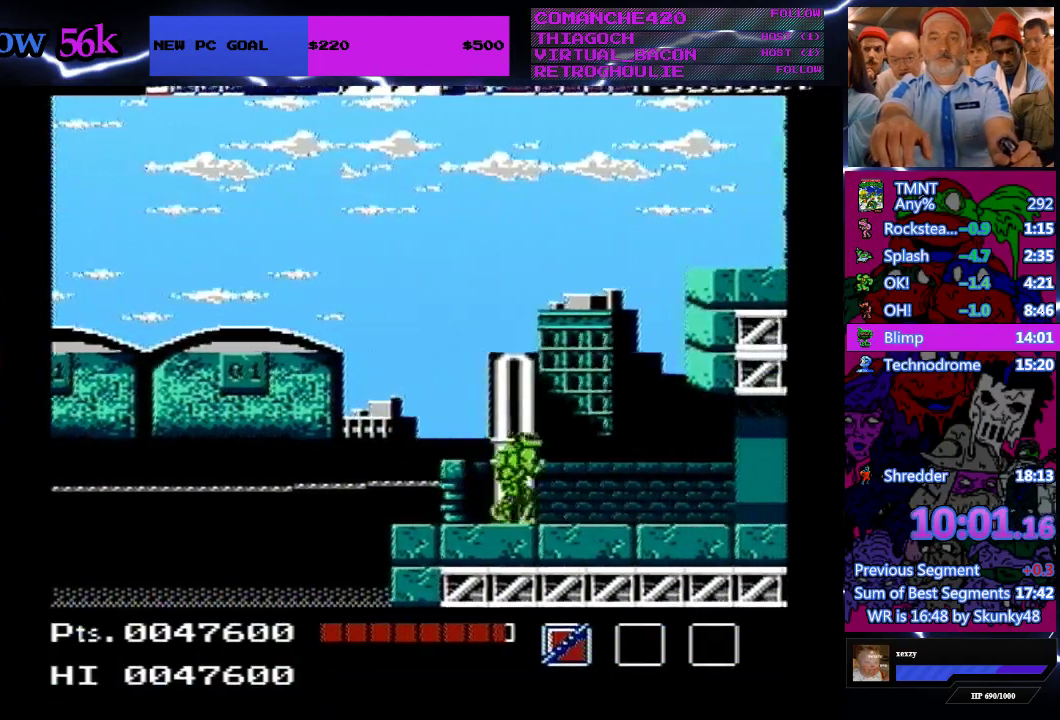
{"buttons": ["A", "DPAD_RIGHT"], "events": [[67, "A", "down"]]}
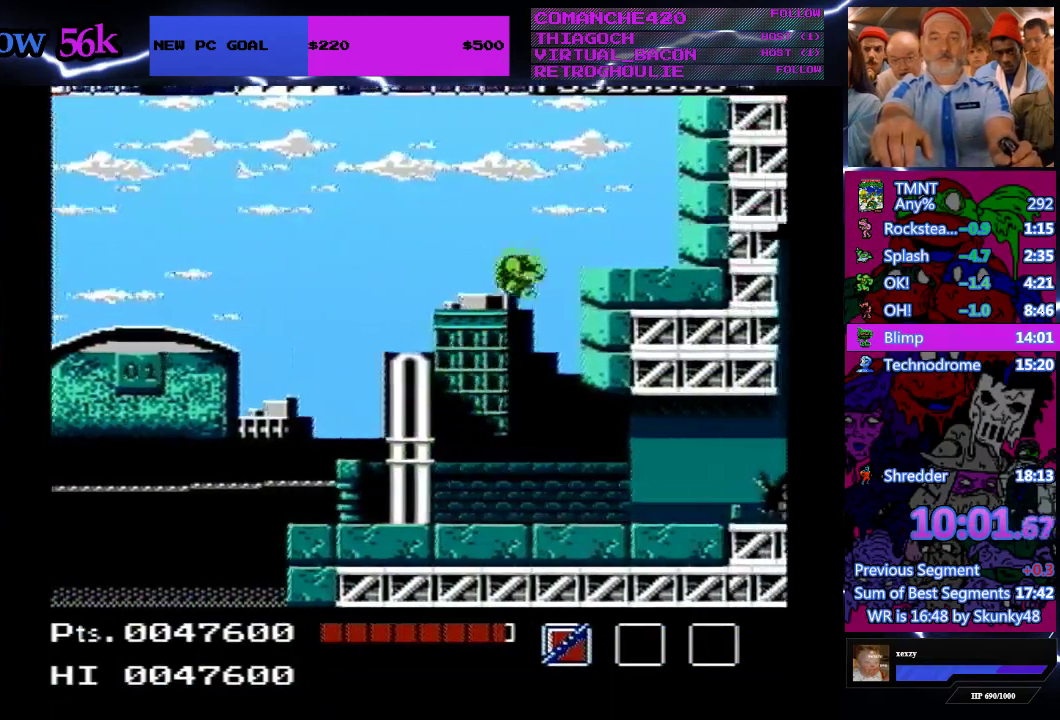
{"buttons": [], "events": [[267, "DPAD_RIGHT", "up"], [300, "A", "up"]]}
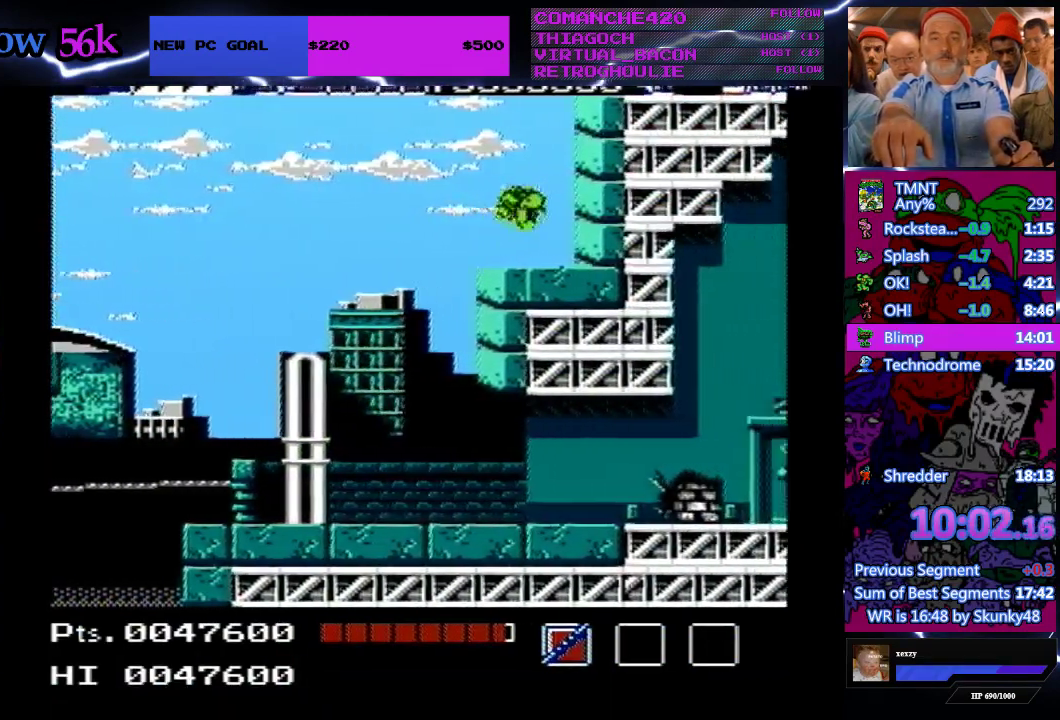
{"buttons": ["A"], "events": [[267, "A", "down"], [267, "DPAD_RIGHT", "down"], [400, "DPAD_RIGHT", "up"]]}